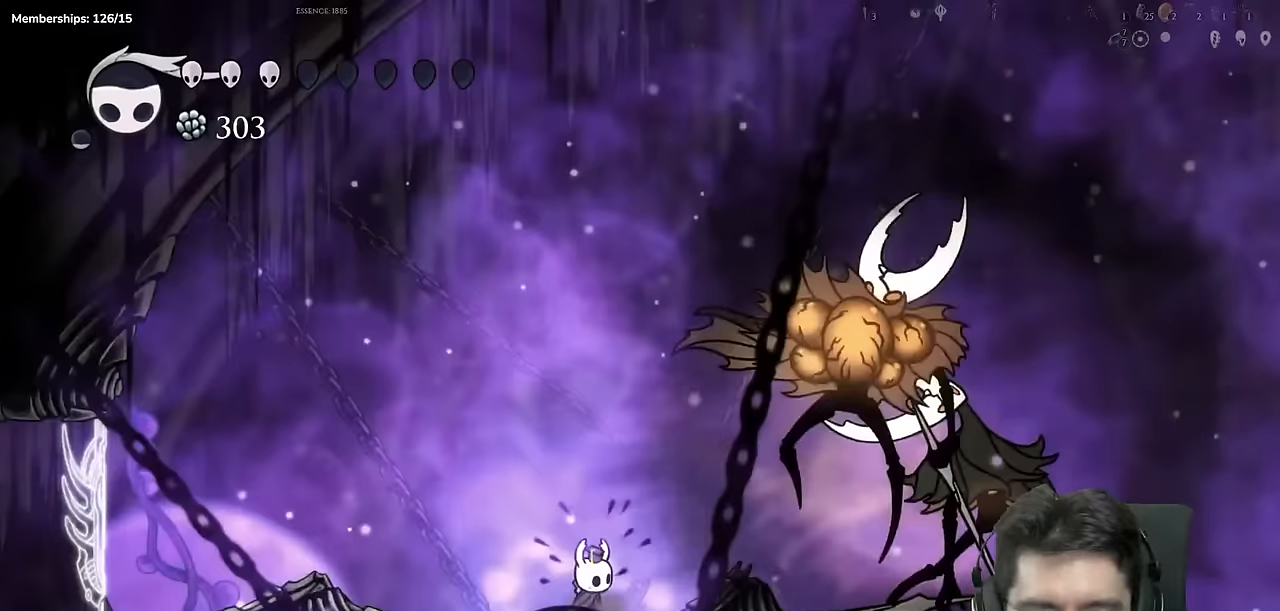
Gameplay with a controller (Xbox layout); each line is a JSON object with the inputs held at the frame after it. "events" lists button and stick changes between this image and that frame as [ms after this image, input, new state], when the widget could be followed in between. Not read: L1 L2 L3 R1 R2 R3.
{"buttons": [], "left_stick": "center", "right_stick": "center", "events": [[33, "DPAD_RIGHT", "up"]]}
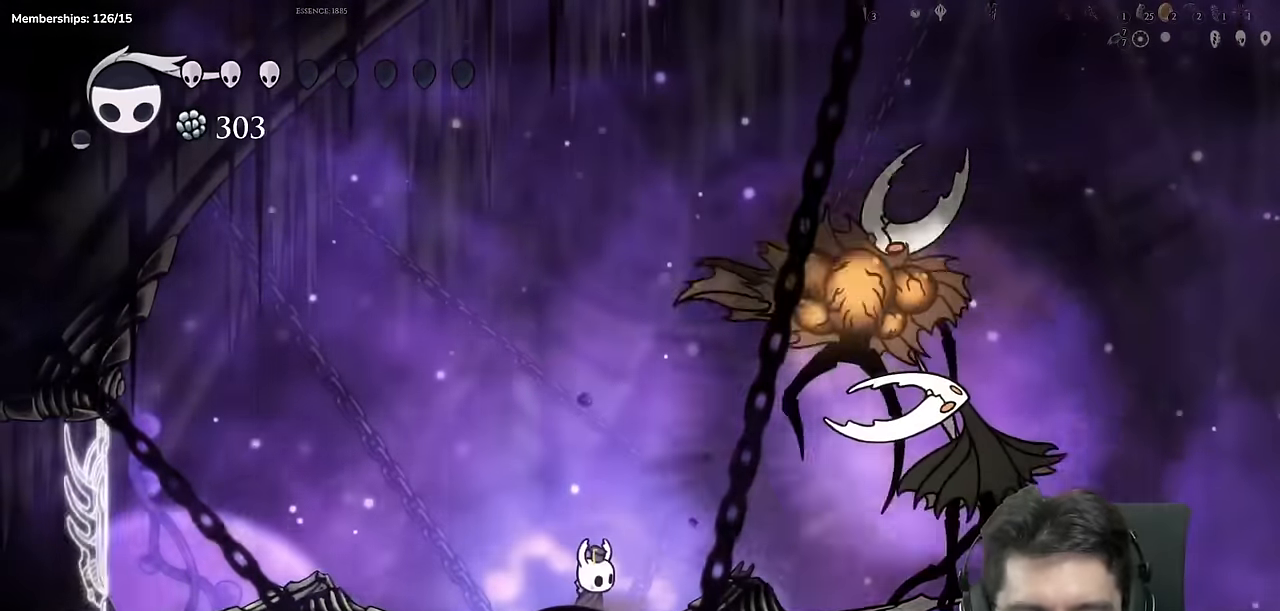
{"buttons": [], "left_stick": "center", "right_stick": "center", "events": [[100, "DPAD_RIGHT", "down"], [217, "DPAD_RIGHT", "up"], [367, "DPAD_RIGHT", "down"], [484, "DPAD_RIGHT", "up"]]}
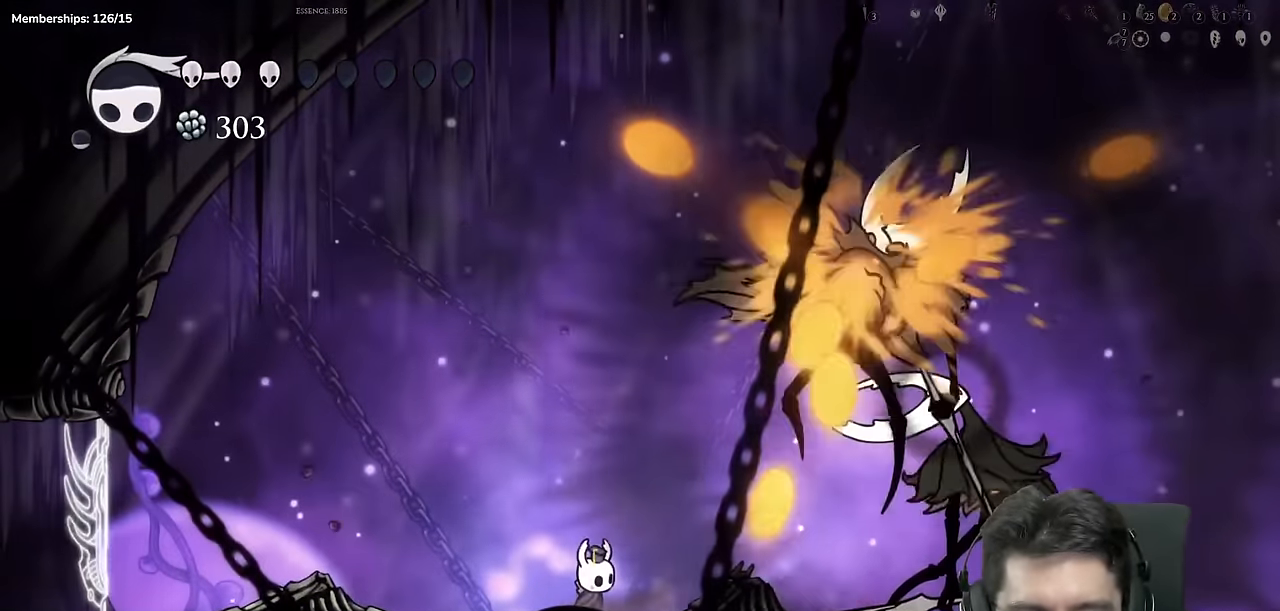
{"buttons": ["DPAD_RIGHT"], "left_stick": "center", "right_stick": "center", "events": [[116, "DPAD_RIGHT", "down"], [233, "DPAD_RIGHT", "up"], [450, "DPAD_RIGHT", "down"]]}
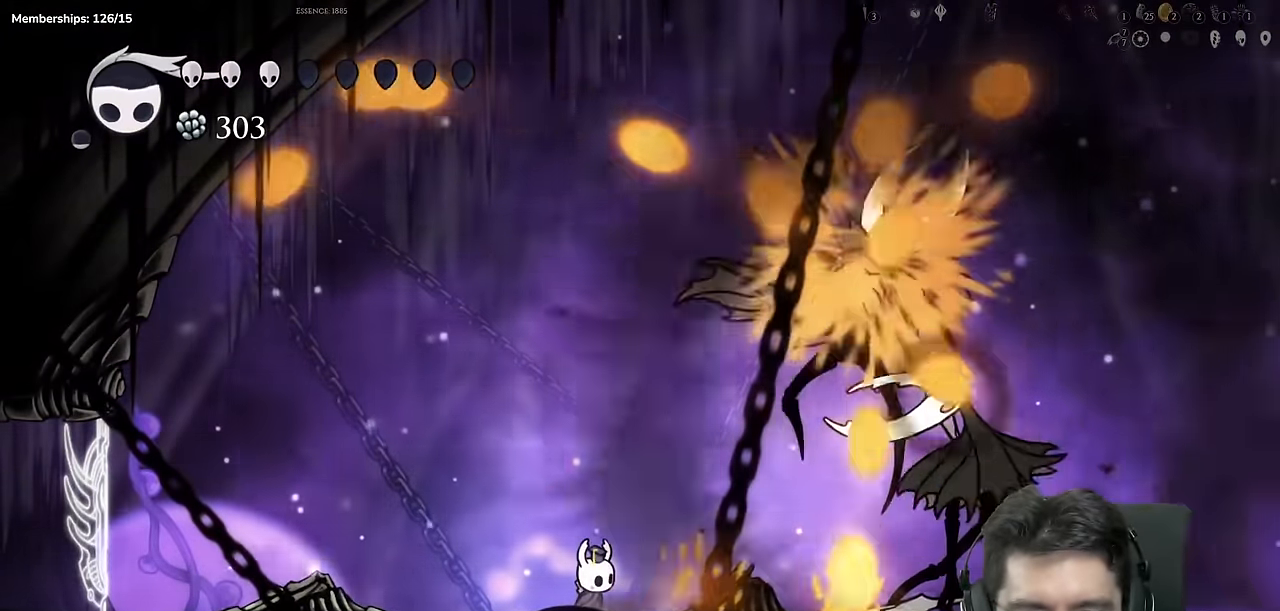
{"buttons": [], "left_stick": "center", "right_stick": "center", "events": [[67, "DPAD_RIGHT", "up"], [267, "DPAD_RIGHT", "down"], [367, "DPAD_RIGHT", "up"]]}
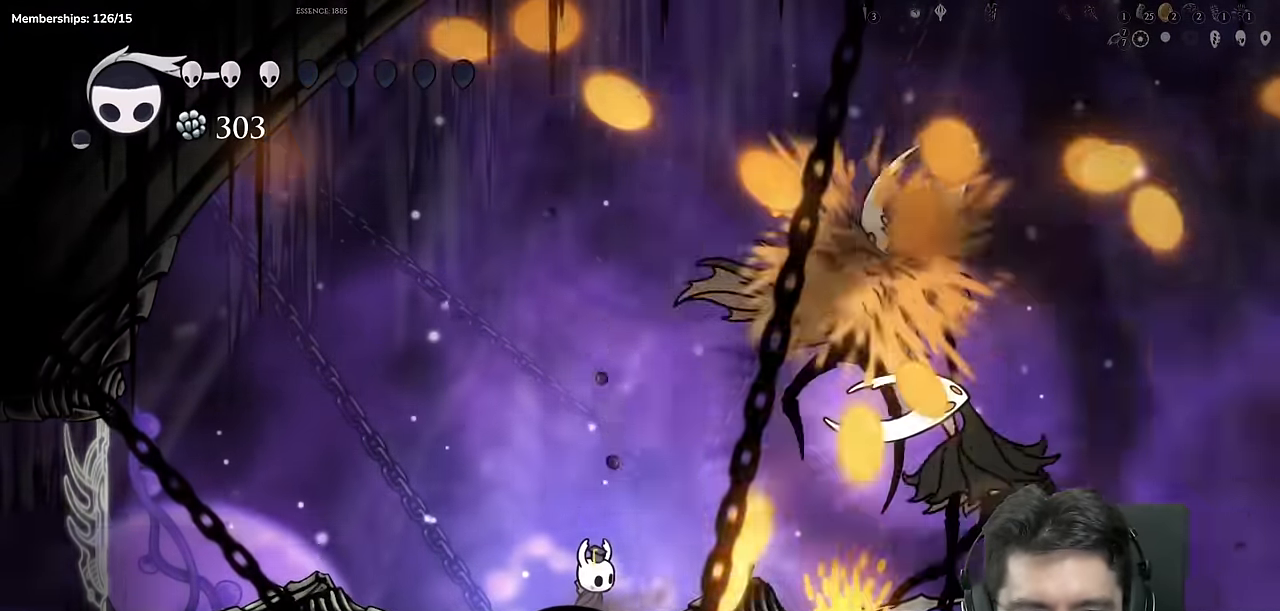
{"buttons": ["A"], "left_stick": "center", "right_stick": "center", "events": [[133, "DPAD_RIGHT", "down"], [200, "DPAD_RIGHT", "up"], [383, "A", "down"]]}
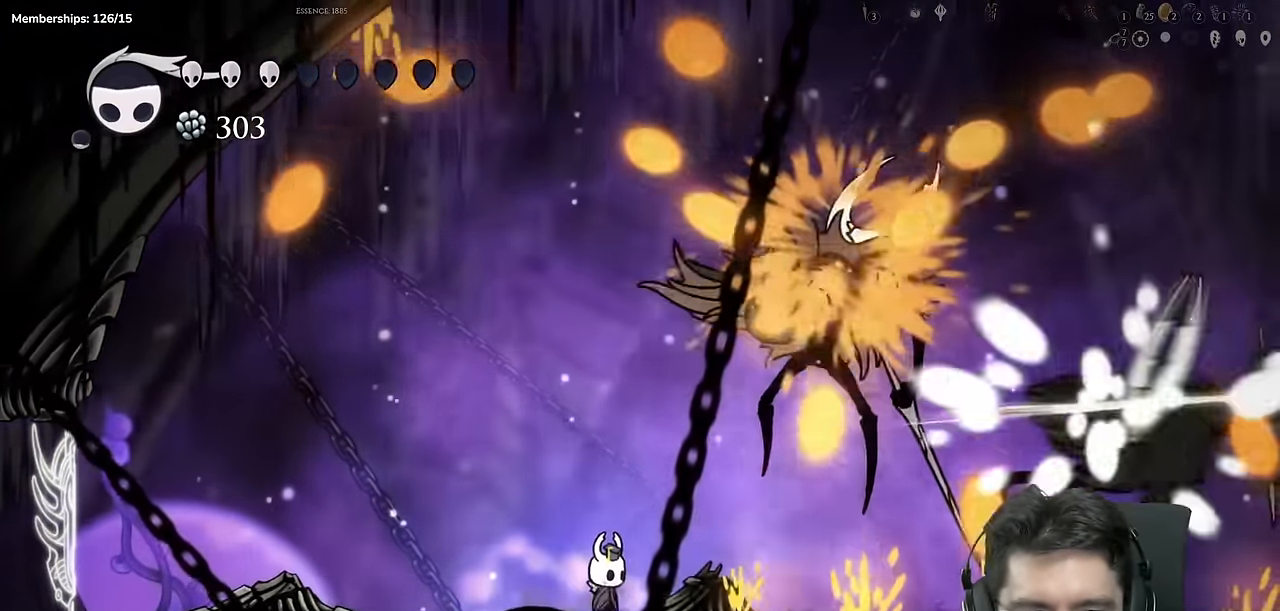
{"buttons": ["A", "X"], "left_stick": "center", "right_stick": "center", "events": [[33, "DPAD_RIGHT", "down"], [216, "DPAD_RIGHT", "up"], [216, "X", "down"]]}